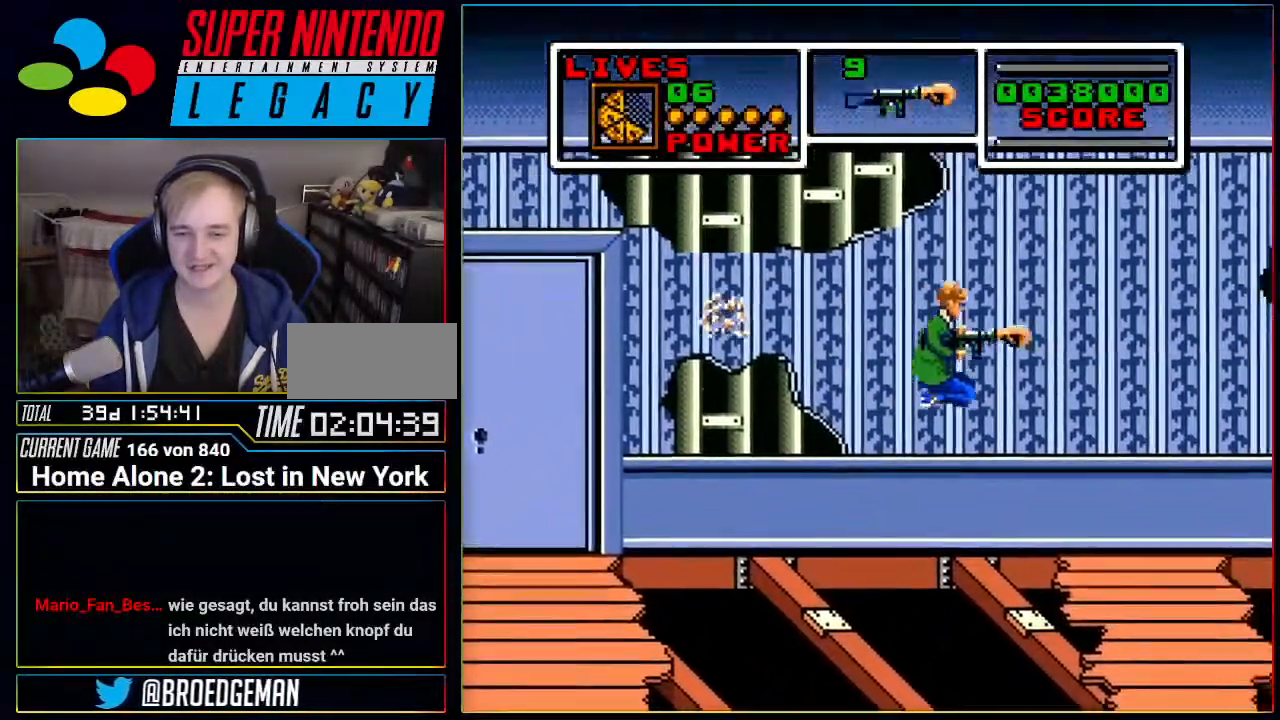
Gameplay with a controller (Nintendo layout); each line is a JSON object with the inputs held at the frame after it. "events" lists button and stick changes between this image and that frame as [ms after this image, input, new state], when the widget could be followed in between. Not read: L3 R3 SELECT.
{"buttons": ["DPAD_RIGHT"], "events": [[301, "A", "up"]]}
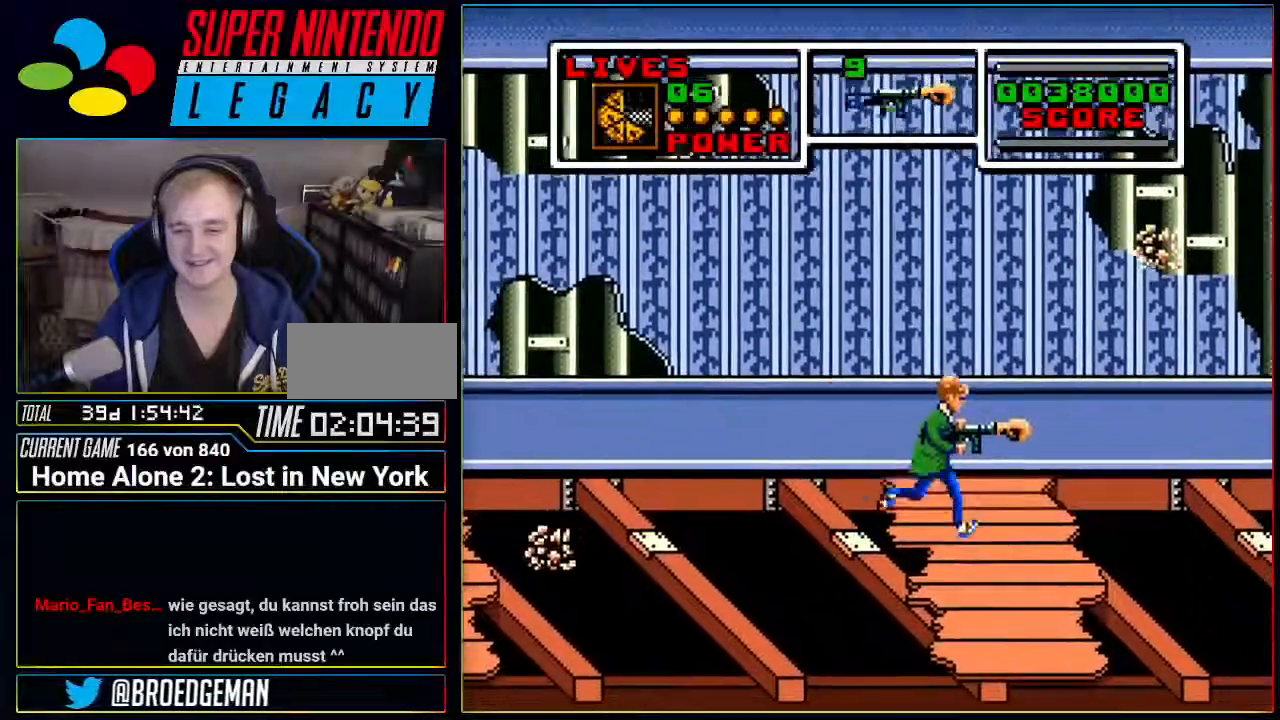
{"buttons": ["A", "DPAD_RIGHT"], "events": [[217, "DPAD_RIGHT", "up"], [367, "A", "down"], [467, "DPAD_RIGHT", "down"]]}
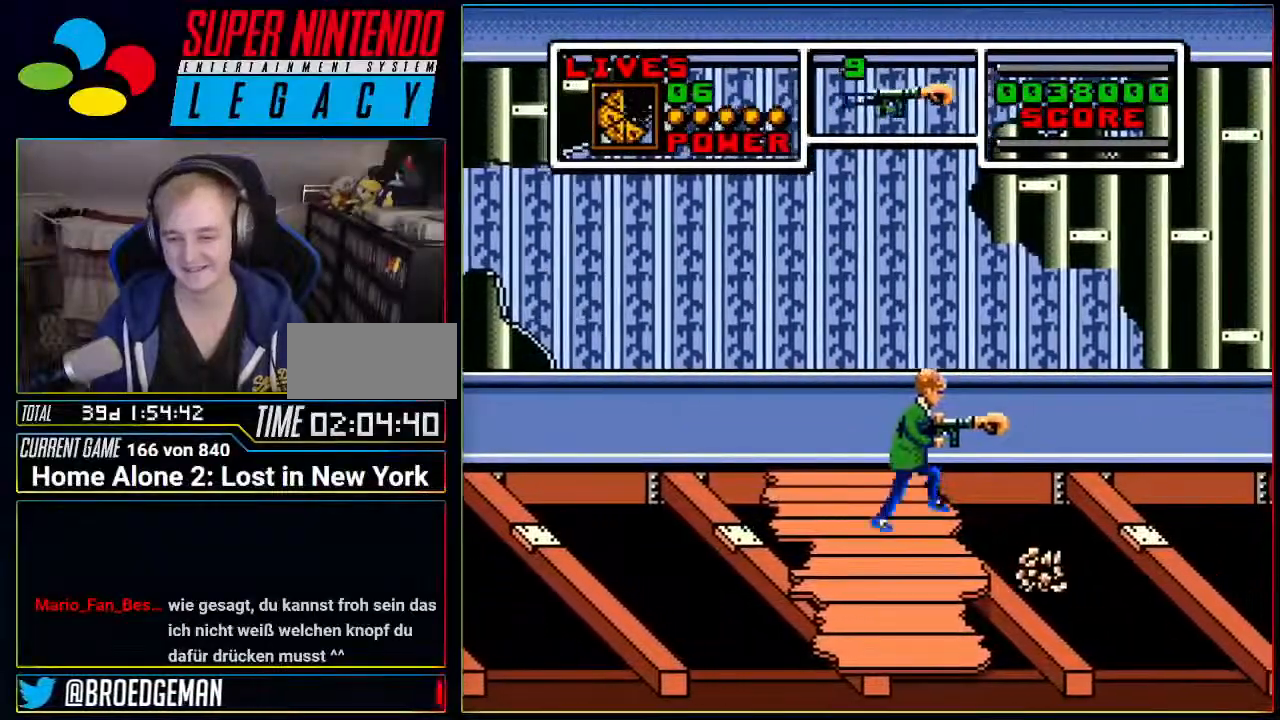
{"buttons": ["A", "DPAD_RIGHT"], "events": []}
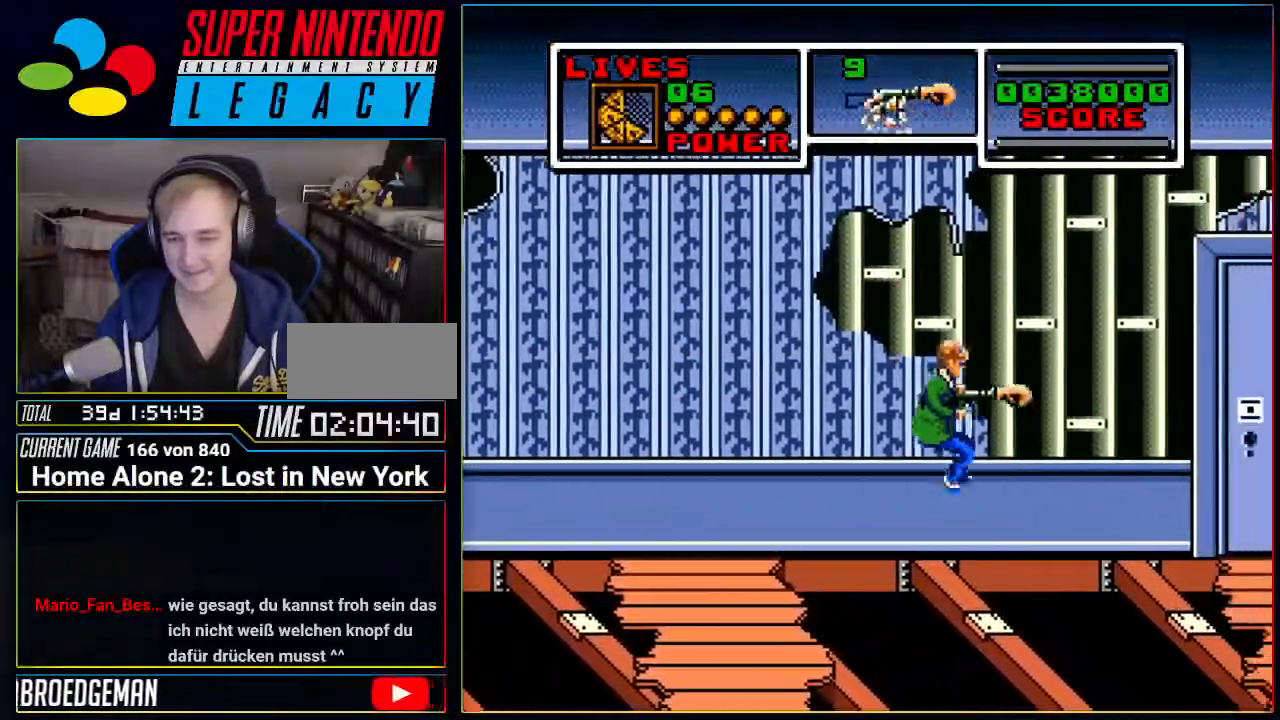
{"buttons": ["A", "DPAD_RIGHT"], "events": [[100, "DPAD_RIGHT", "up"], [134, "A", "up"], [451, "A", "down"], [451, "DPAD_RIGHT", "down"]]}
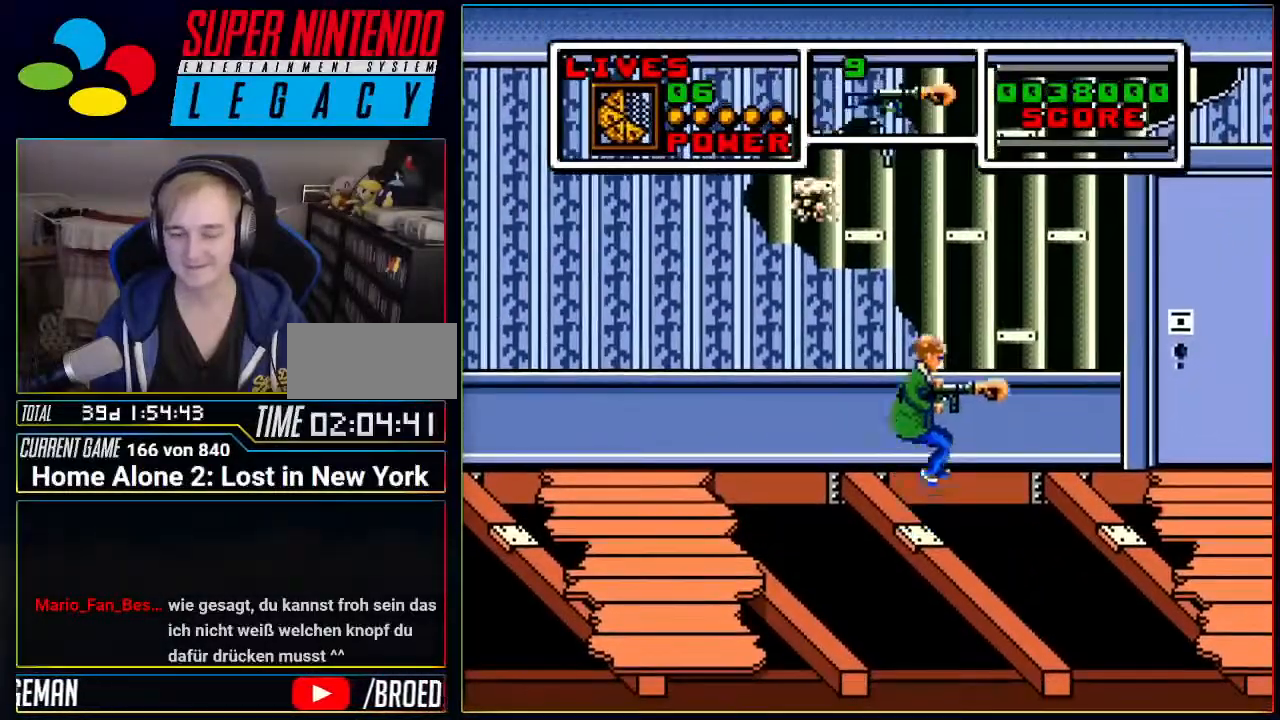
{"buttons": ["A", "DPAD_RIGHT"], "events": []}